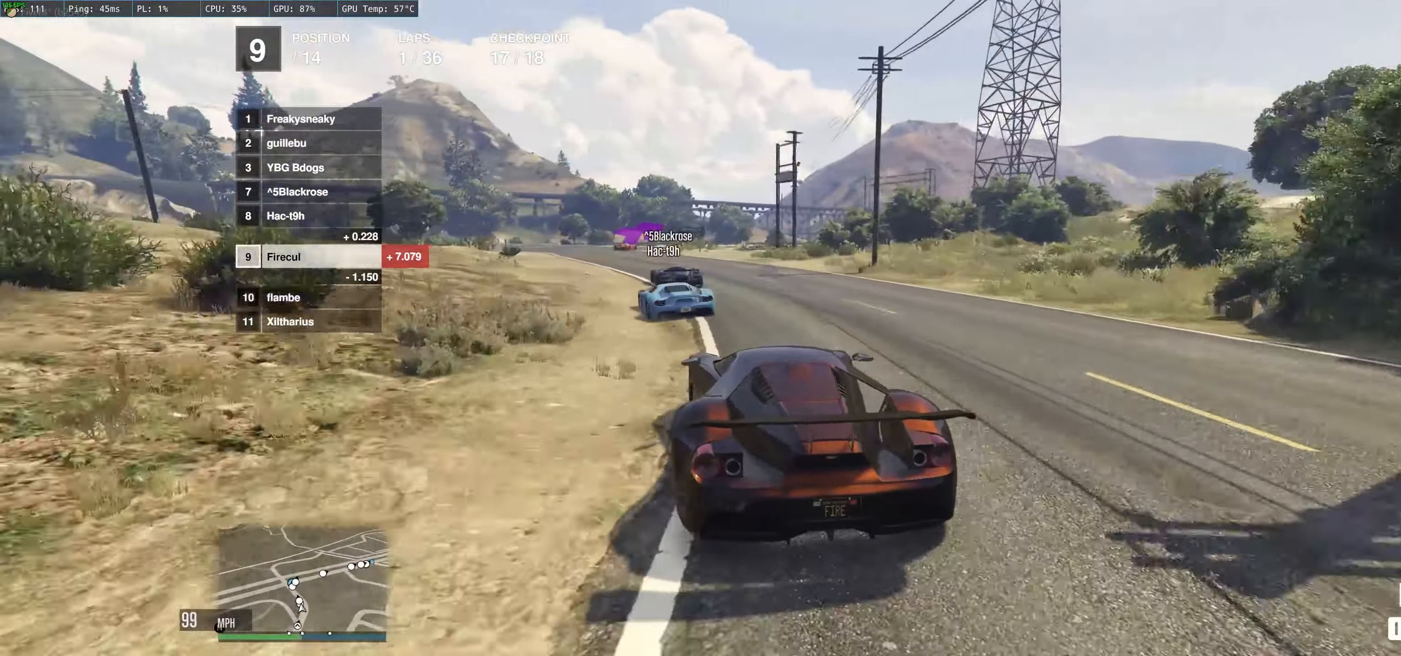
Gameplay with a controller (Xbox layout); each line is a JSON object with the inputs held at the frame after it. "events" lists button and stick changes between this image and that frame as [ms after this image, input, new state], when the widget could be followed in between. Not read: L3 R3.
{"buttons": [], "left_stick": "center", "right_stick": "center", "events": [[416, "left_stick", "center"], [500, "R2", "up"]]}
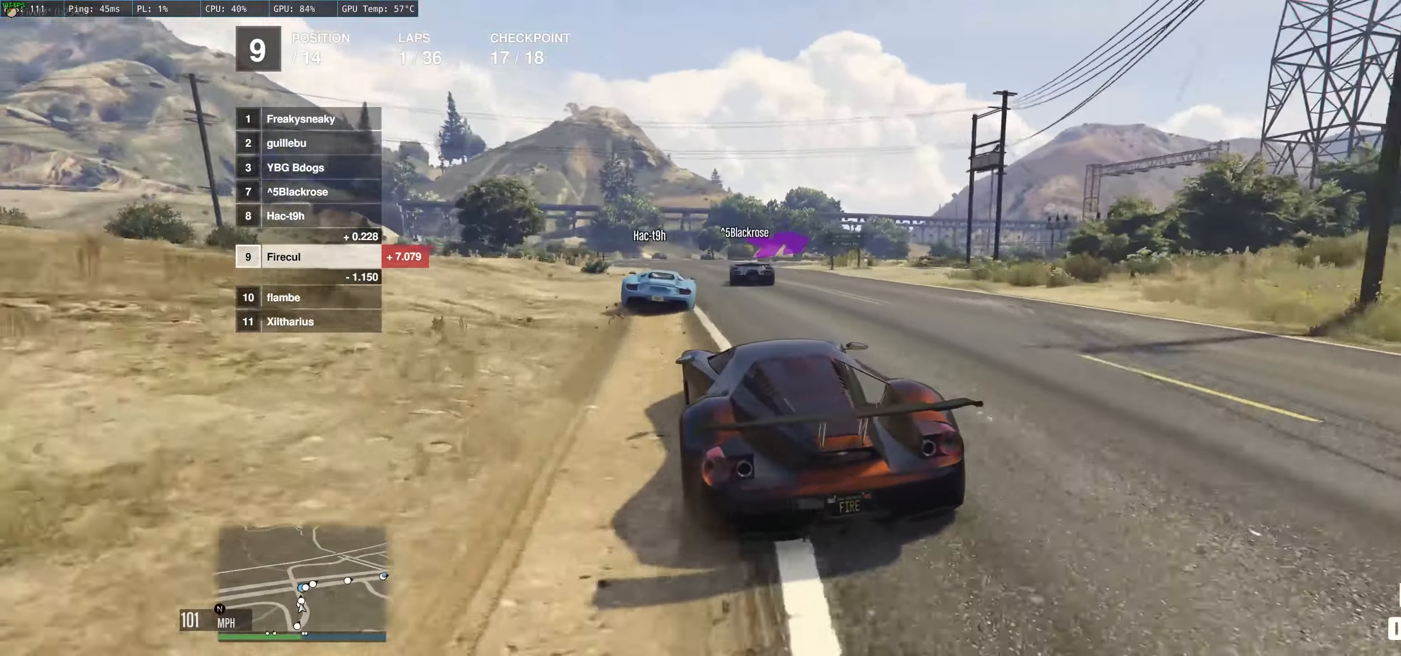
{"buttons": ["R2"], "left_stick": "right", "right_stick": "center", "events": [[50, "left_stick", "up-right"], [116, "left_stick", "right"], [283, "left_stick", "up"], [383, "R2", "down"], [383, "left_stick", "right"]]}
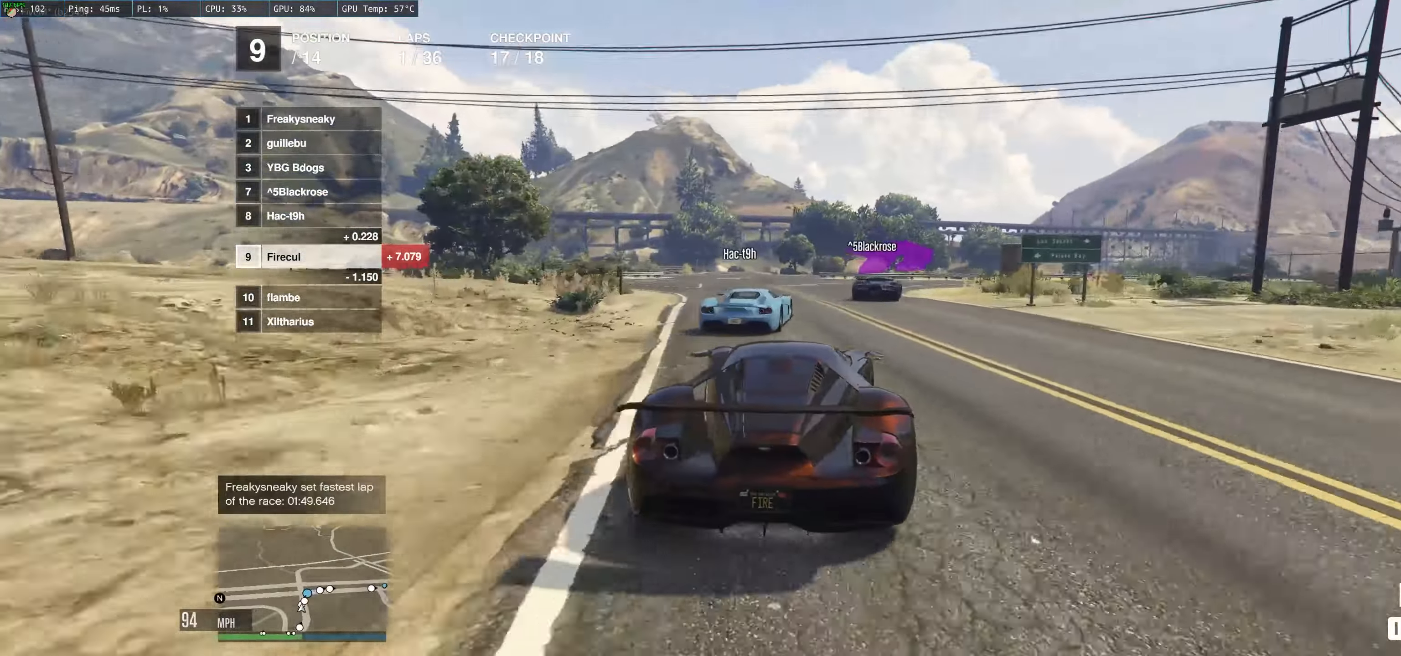
{"buttons": [], "left_stick": "right", "right_stick": "center", "events": [[16, "R2", "up"], [333, "R2", "down"], [466, "R2", "up"]]}
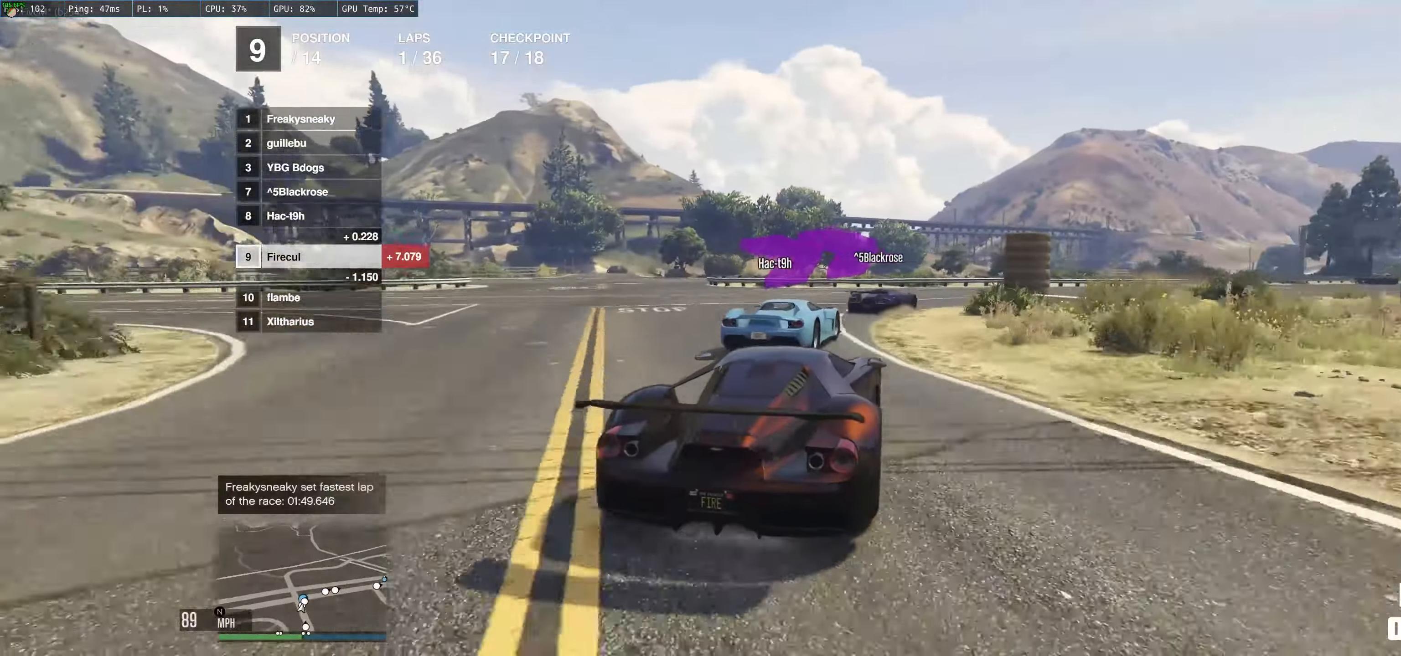
{"buttons": ["R2"], "left_stick": "right", "right_stick": "center", "events": [[50, "R2", "down"], [183, "R2", "up"], [417, "R2", "down"]]}
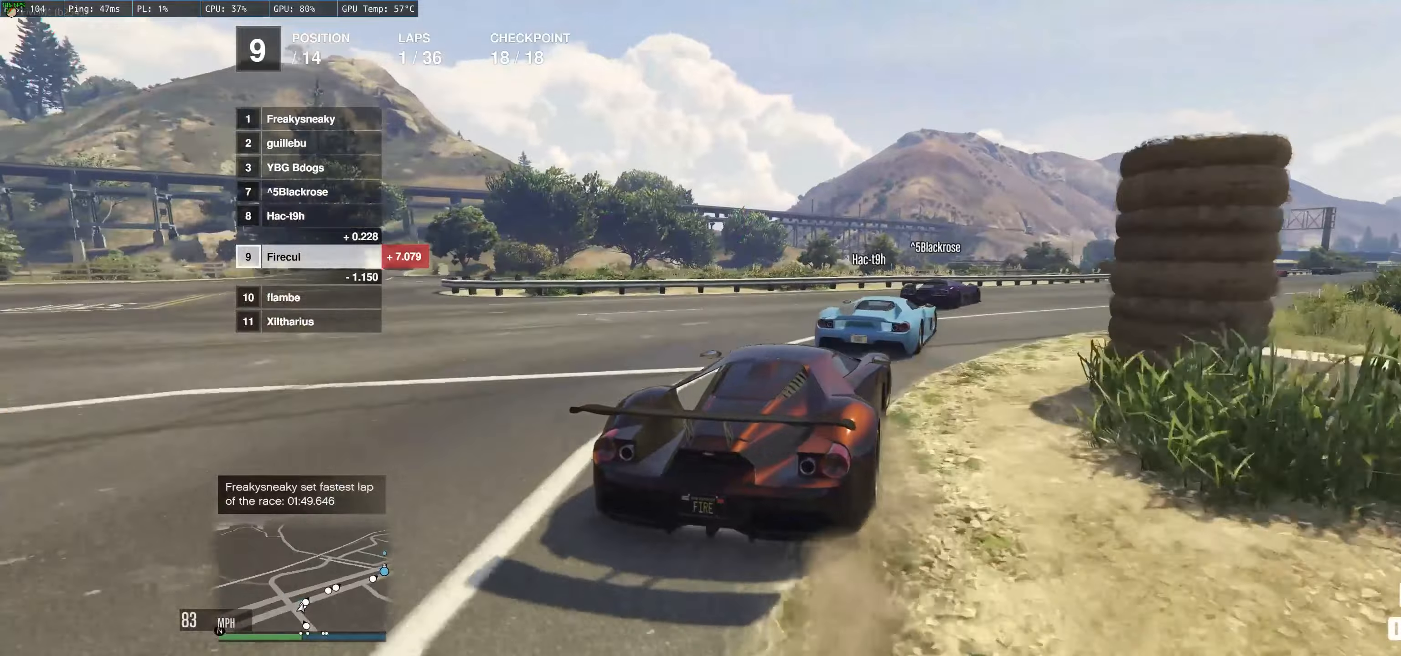
{"buttons": ["R2"], "left_stick": "right", "right_stick": "center", "events": [[83, "left_stick", "center"], [150, "left_stick", "right"], [317, "left_stick", "center"], [417, "left_stick", "right"]]}
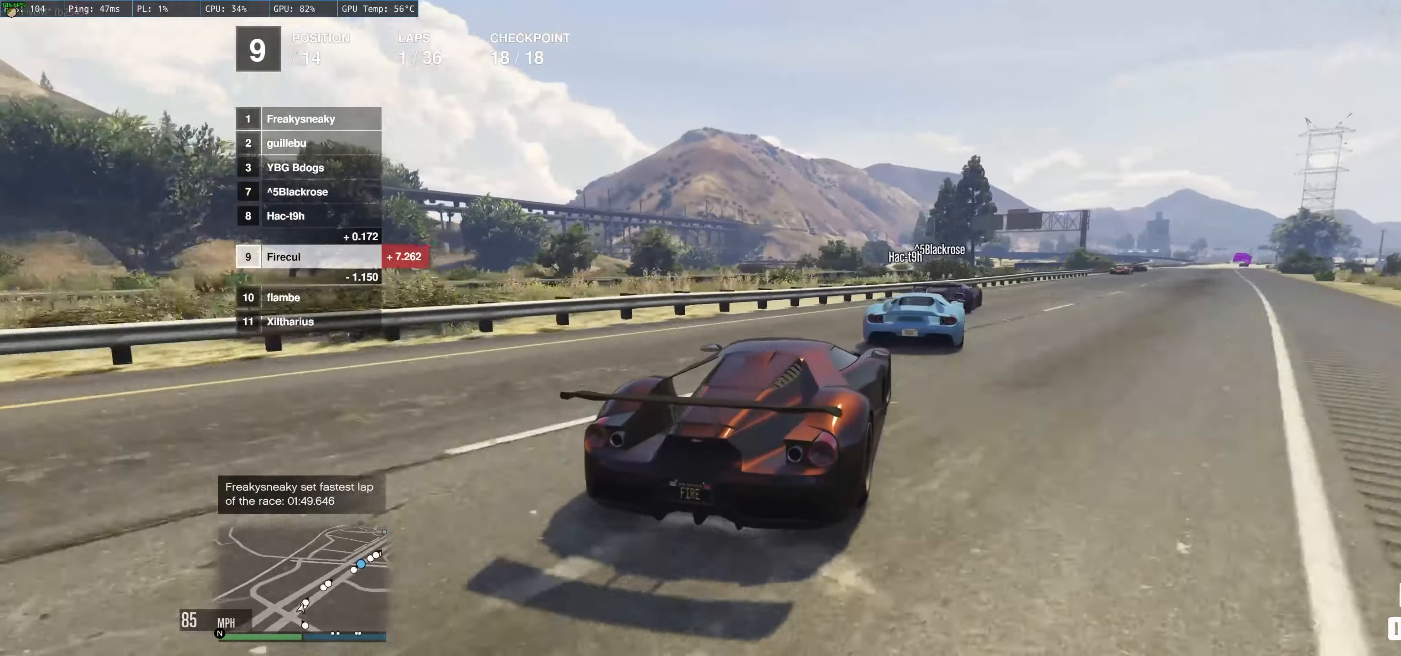
{"buttons": ["R2"], "left_stick": "center", "right_stick": "center", "events": [[117, "left_stick", "up"], [217, "left_stick", "up-right"], [350, "left_stick", "right"], [483, "left_stick", "center"]]}
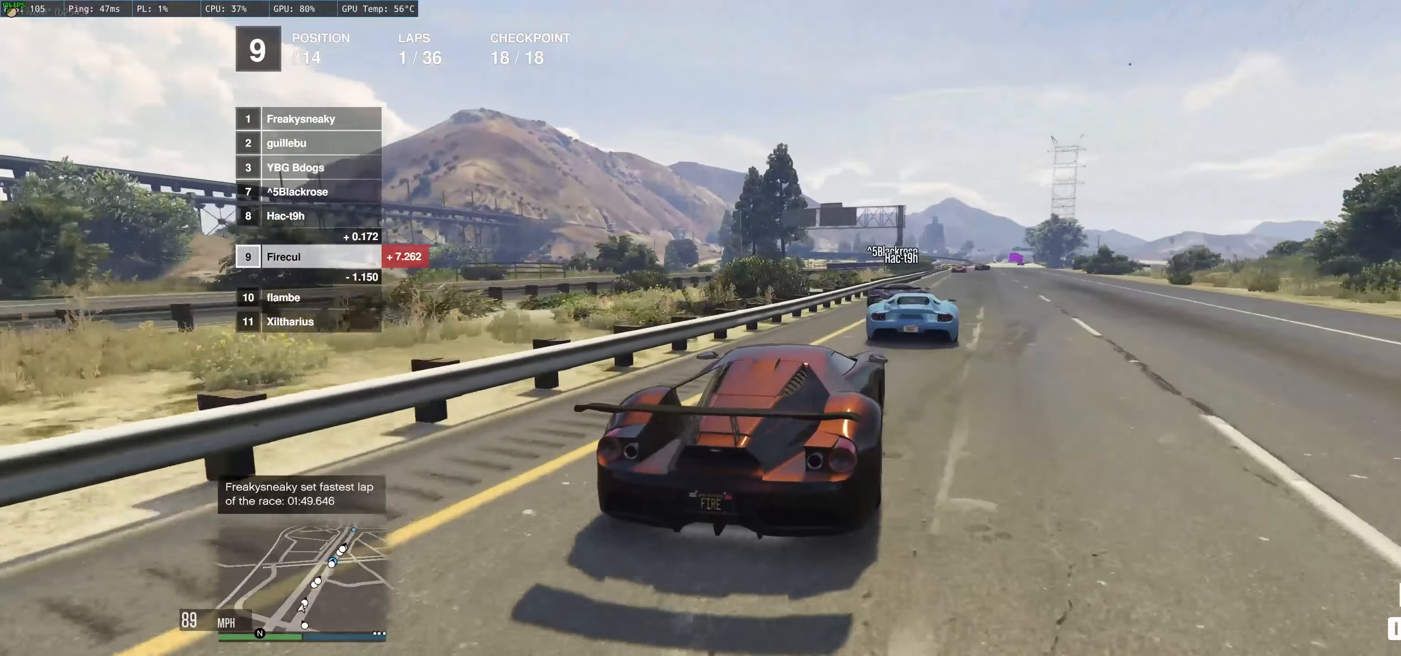
{"buttons": ["R2"], "left_stick": "center", "right_stick": "center", "events": [[100, "left_stick", "right"], [250, "left_stick", "up-left"], [400, "left_stick", "center"]]}
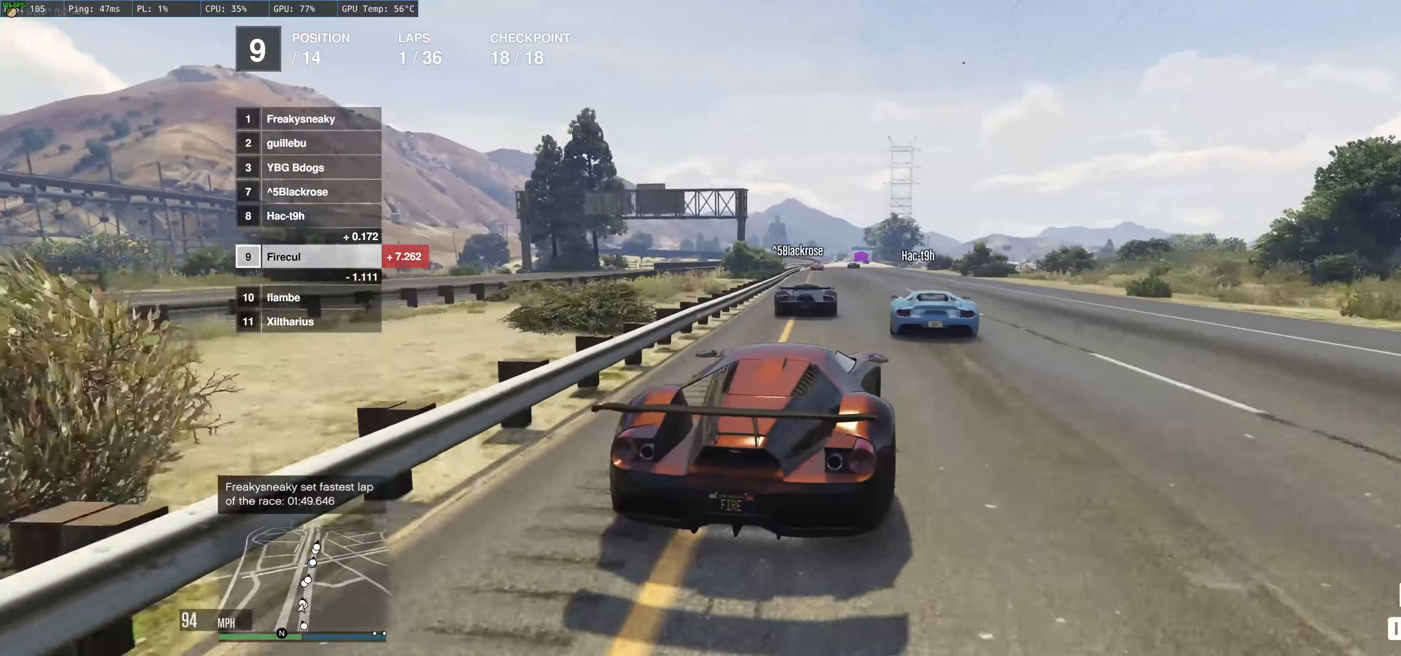
{"buttons": ["R2"], "left_stick": "left", "right_stick": "center", "events": [[100, "left_stick", "up-left"], [183, "left_stick", "left"]]}
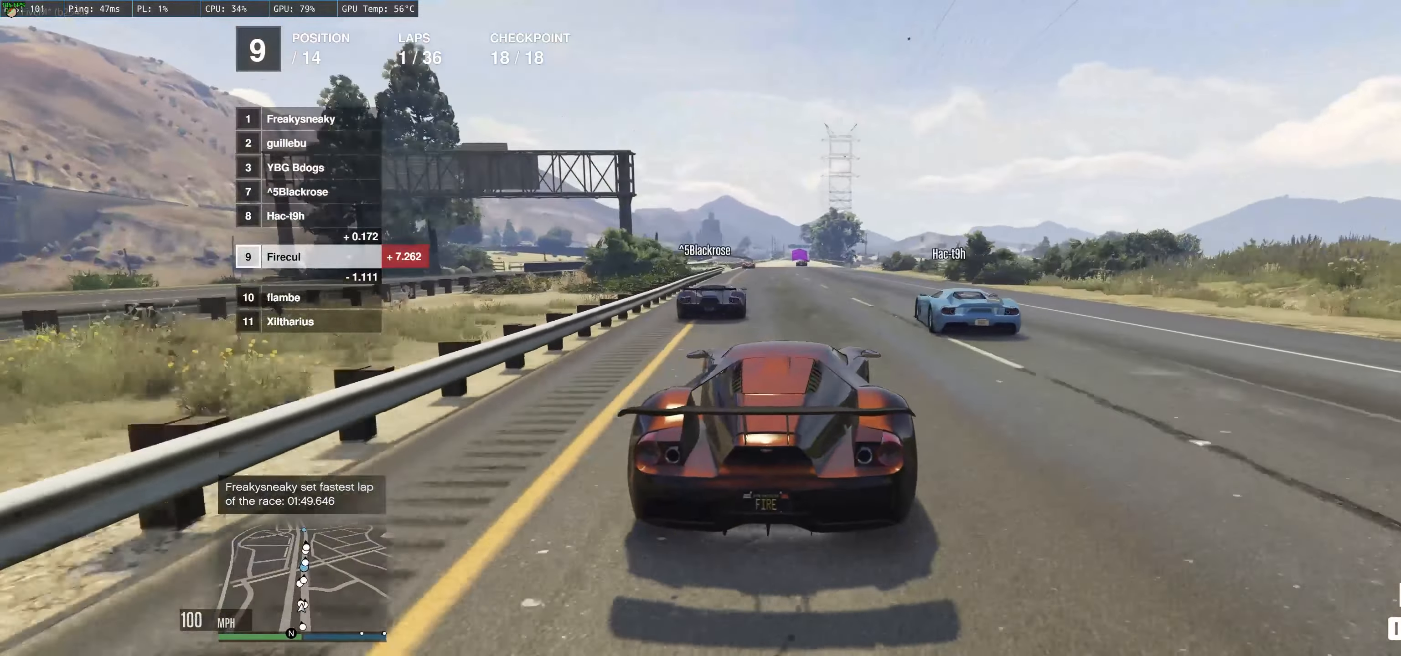
{"buttons": ["R2"], "left_stick": "center", "right_stick": "center", "events": [[50, "left_stick", "center"]]}
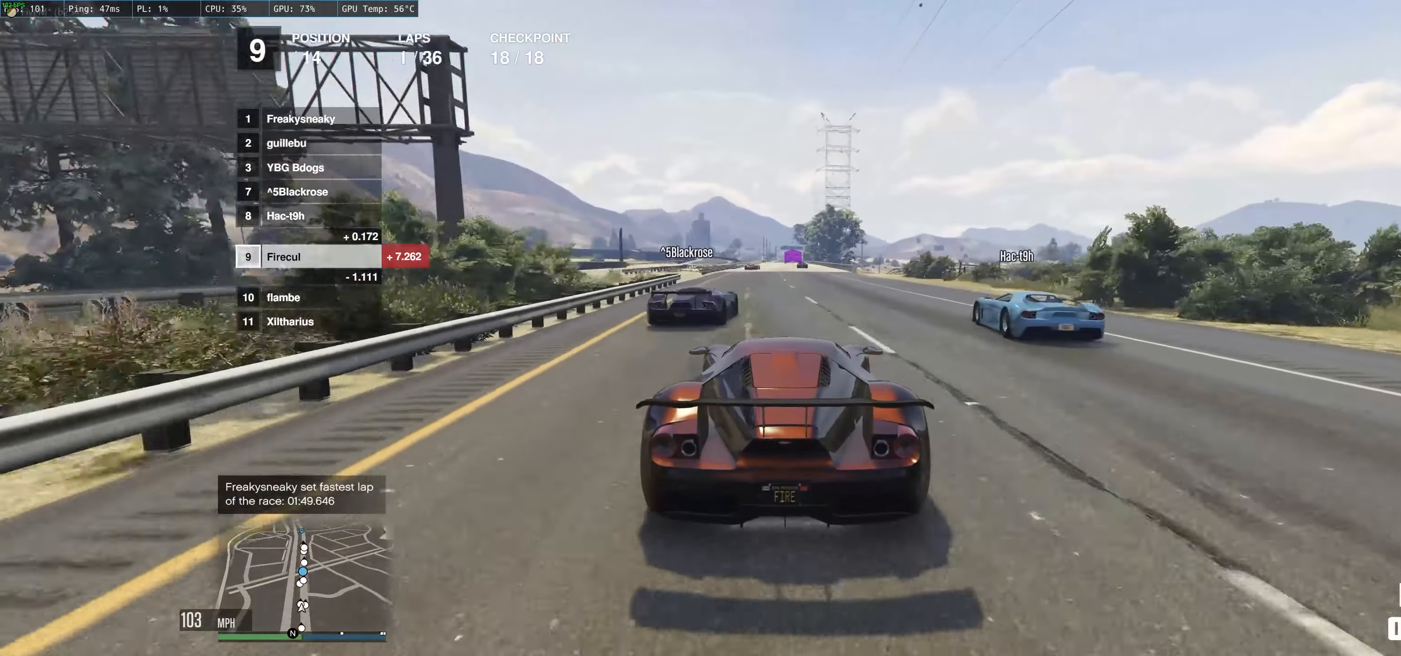
{"buttons": ["R2"], "left_stick": "center", "right_stick": "center", "events": [[17, "left_stick", "right"], [217, "left_stick", "left"], [350, "left_stick", "center"]]}
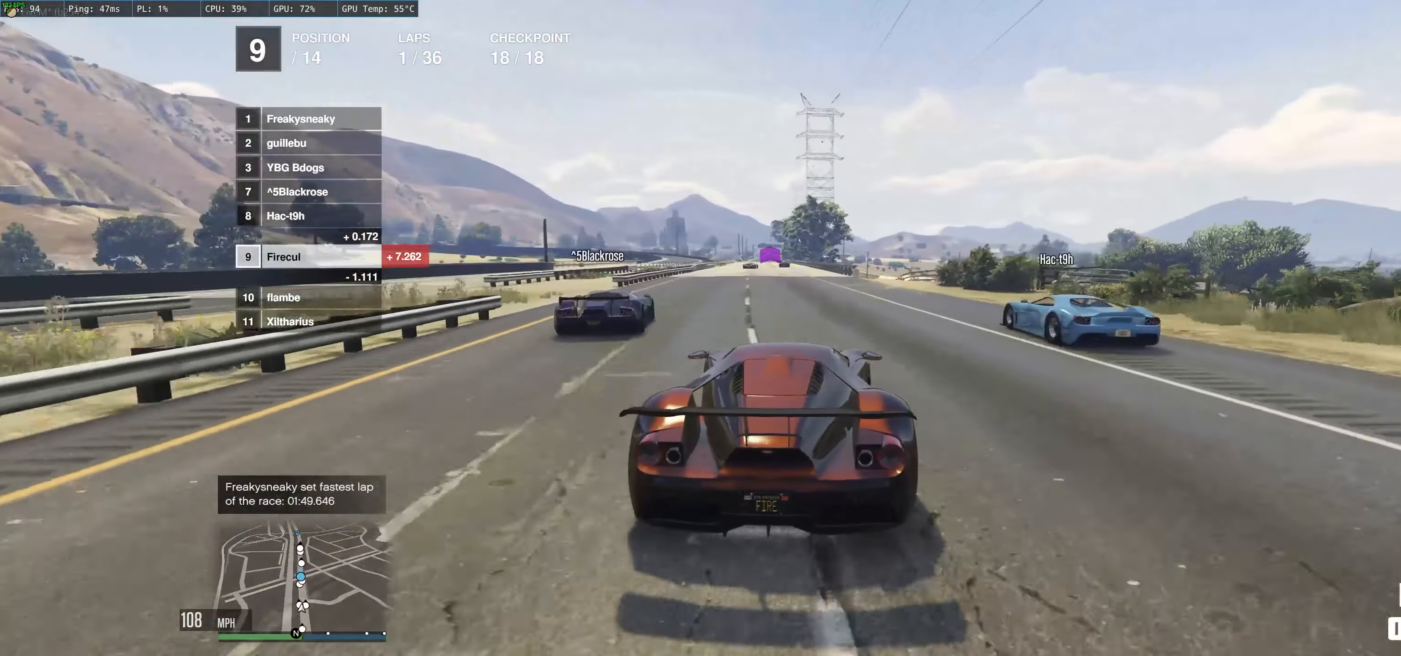
{"buttons": ["R2"], "left_stick": "left", "right_stick": "center", "events": [[133, "left_stick", "left"]]}
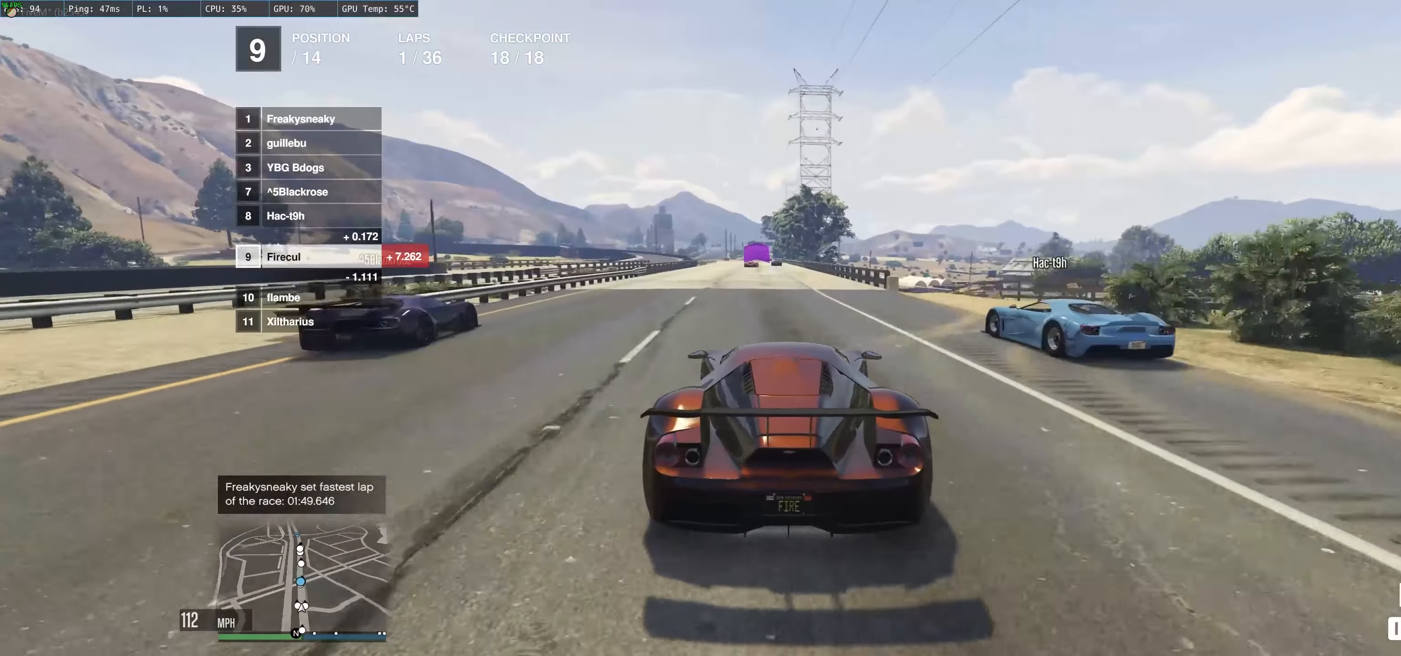
{"buttons": ["R2"], "left_stick": "up-left", "right_stick": "center", "events": [[17, "left_stick", "up-left"], [183, "left_stick", "left"], [317, "left_stick", "center"], [400, "left_stick", "up-left"]]}
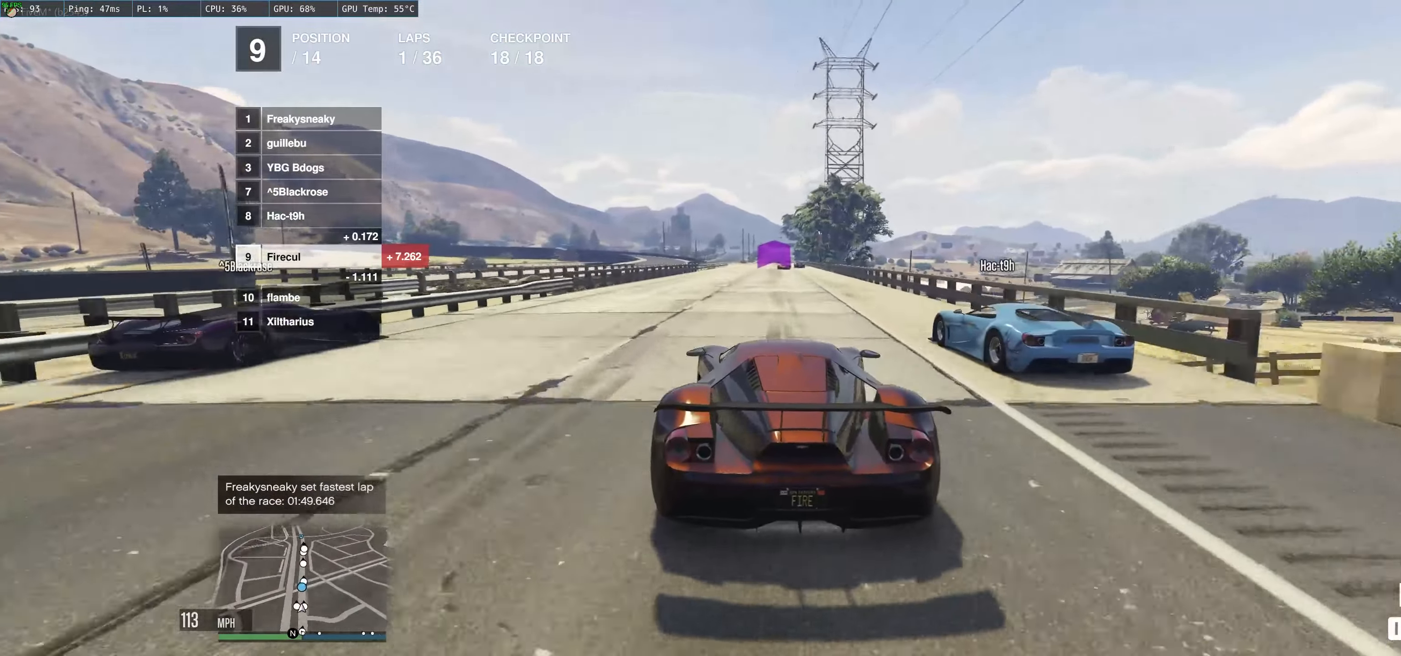
{"buttons": ["R2"], "left_stick": "left", "right_stick": "center", "events": [[100, "left_stick", "up"], [217, "left_stick", "right"], [317, "left_stick", "up-left"], [383, "left_stick", "left"]]}
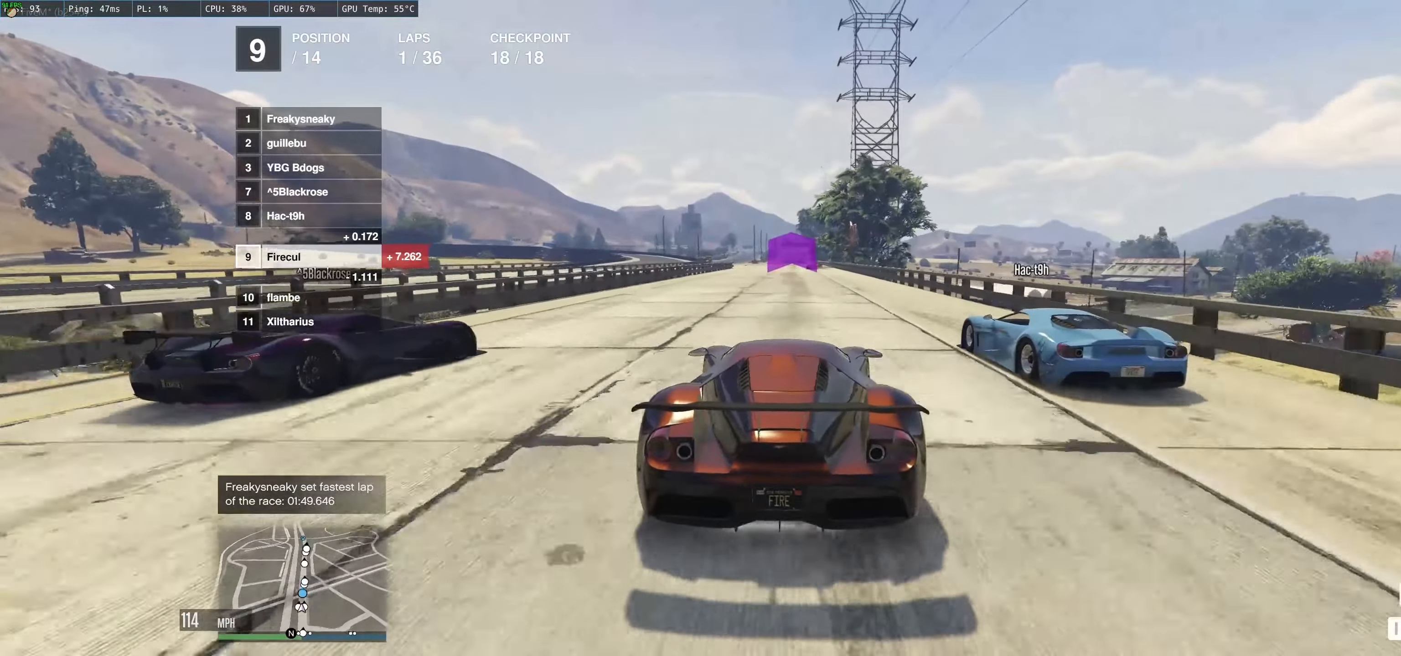
{"buttons": ["R2"], "left_stick": "center", "right_stick": "center", "events": [[250, "left_stick", "center"]]}
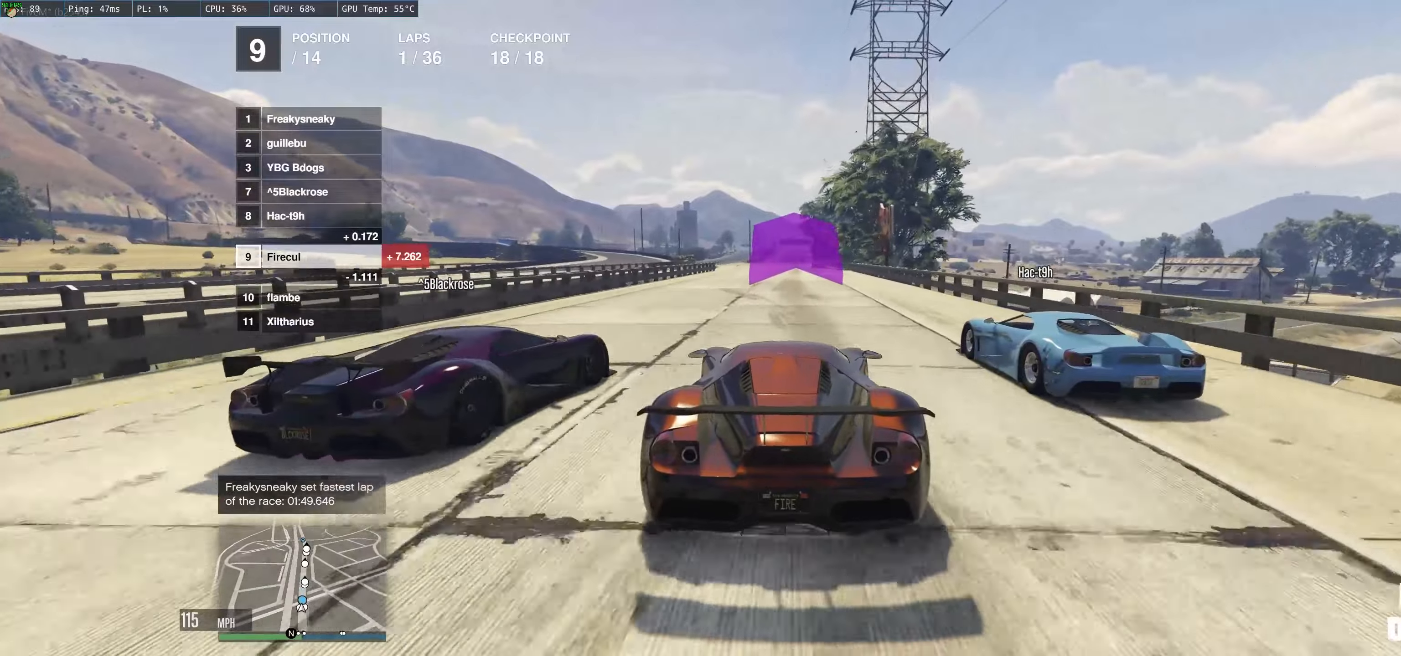
{"buttons": ["R2"], "left_stick": "center", "right_stick": "center", "events": [[217, "left_stick", "up-right"], [384, "left_stick", "center"]]}
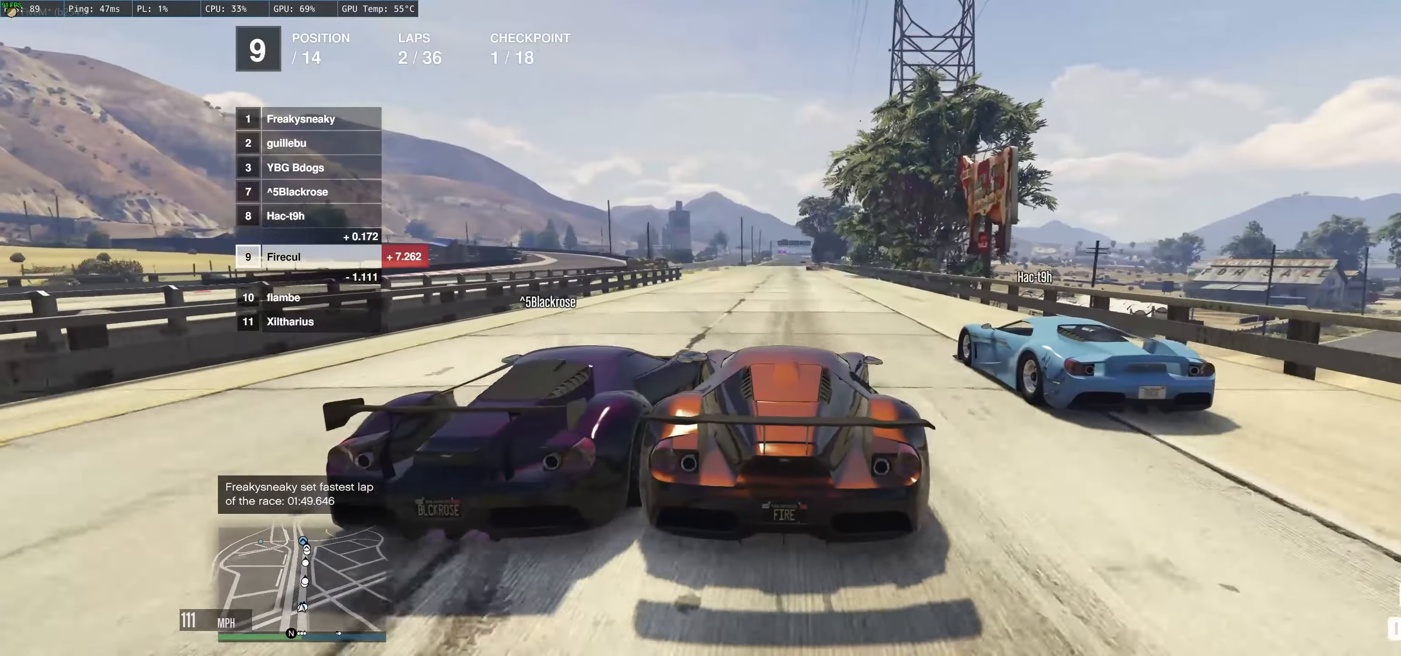
{"buttons": ["R2"], "left_stick": "up-right", "right_stick": "center", "events": [[400, "left_stick", "up-right"]]}
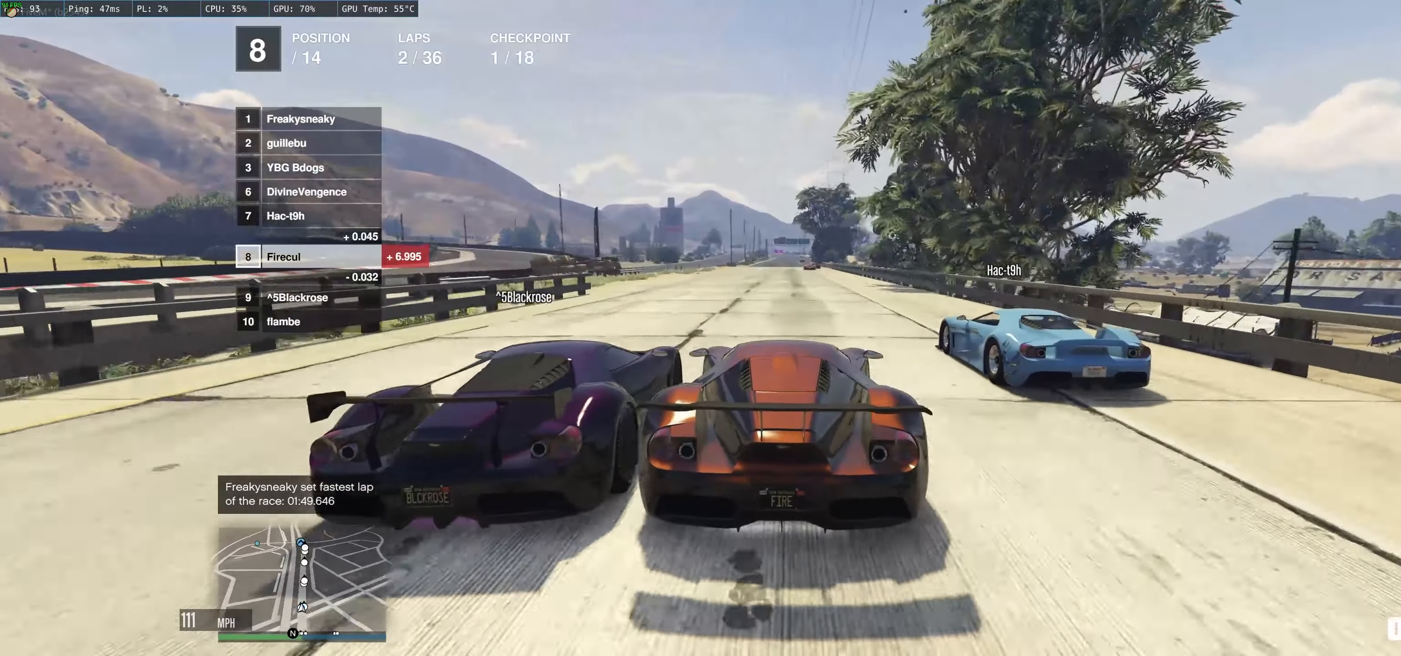
{"buttons": ["R2"], "left_stick": "up", "right_stick": "center", "events": [[84, "left_stick", "up-left"], [484, "left_stick", "up"]]}
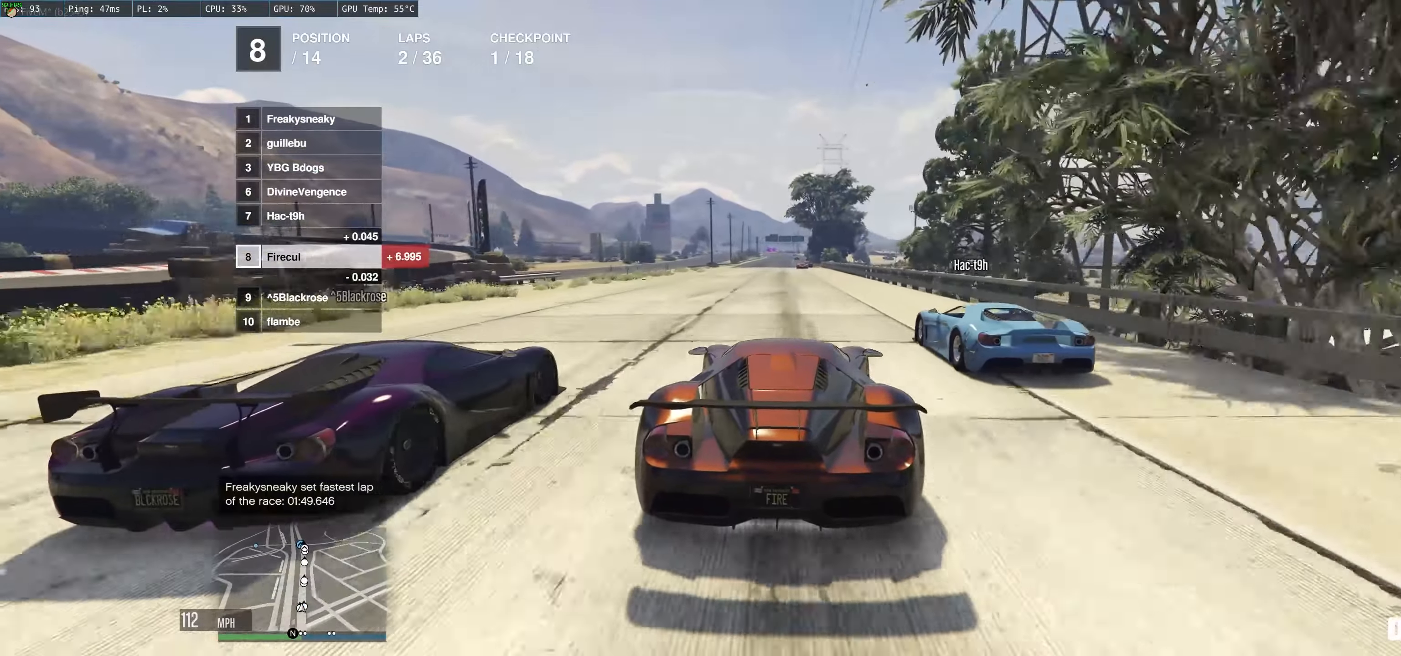
{"buttons": ["R2"], "left_stick": "up-left", "right_stick": "center", "events": [[367, "left_stick", "up-left"]]}
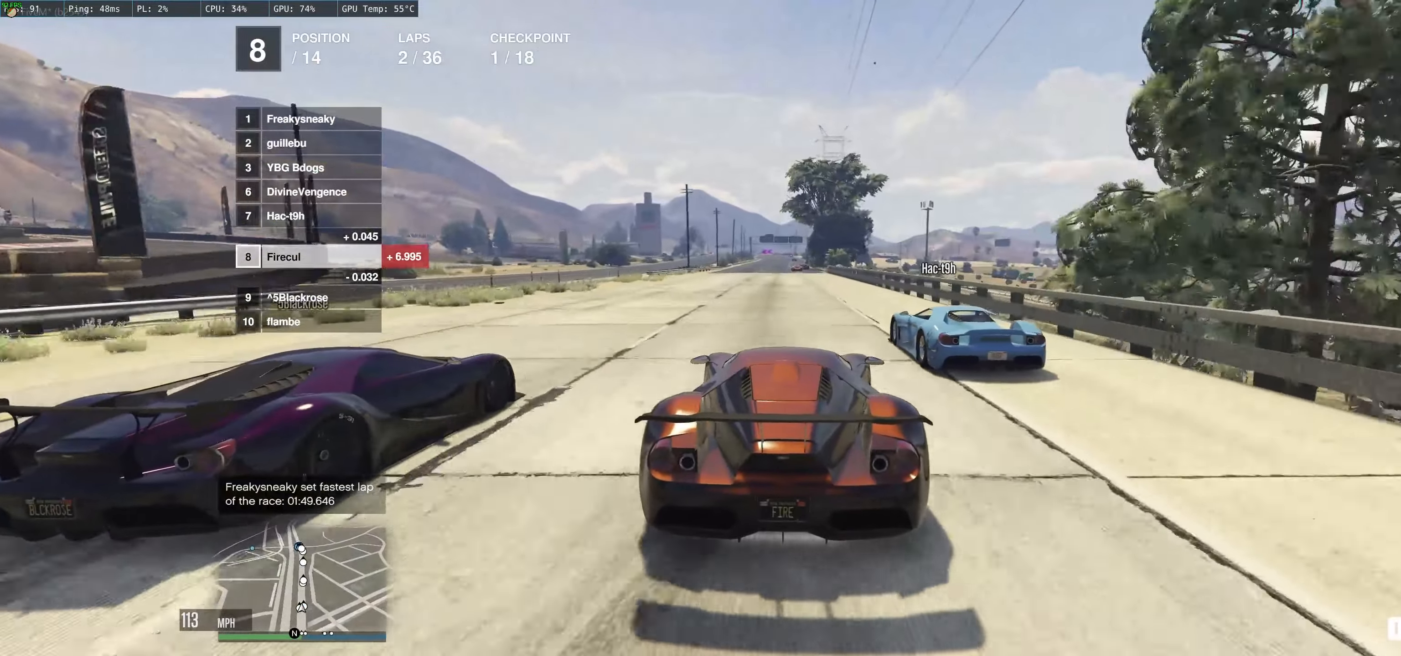
{"buttons": ["R2"], "left_stick": "center", "right_stick": "center", "events": [[134, "left_stick", "center"], [200, "left_stick", "up-left"], [450, "left_stick", "center"]]}
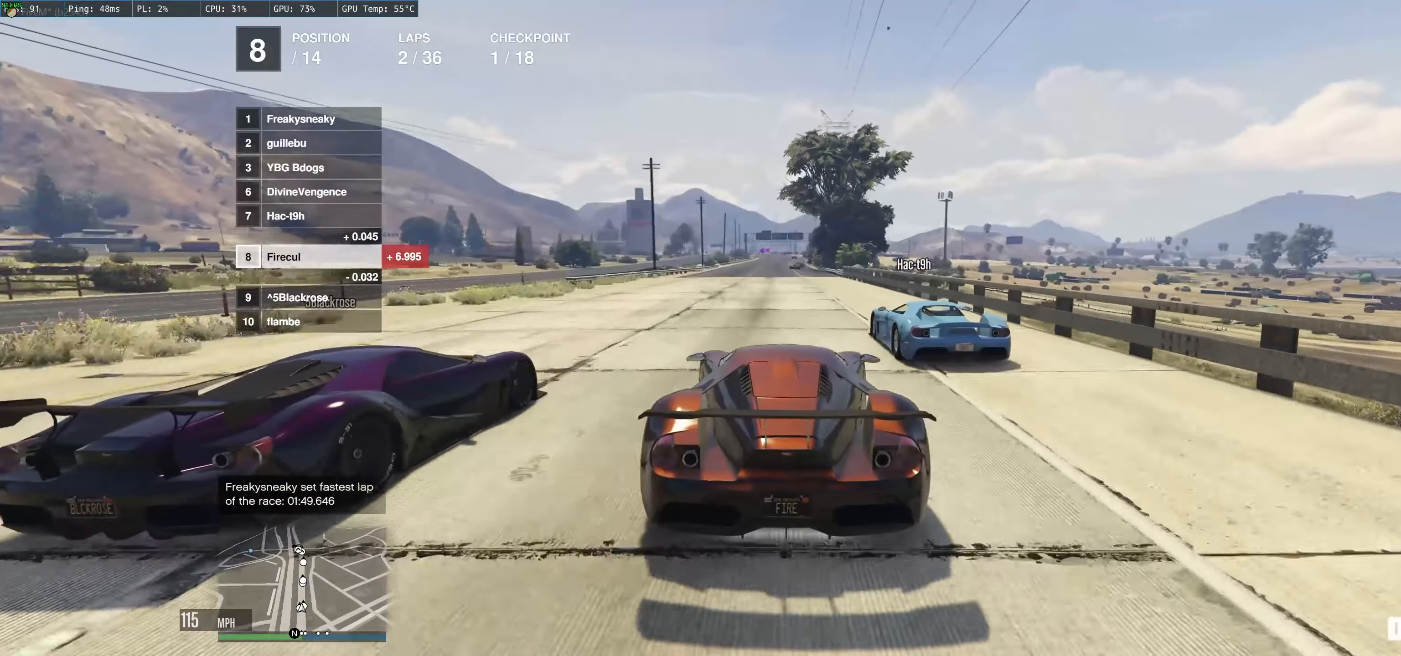
{"buttons": ["R2"], "left_stick": "up", "right_stick": "center", "events": [[467, "left_stick", "up"]]}
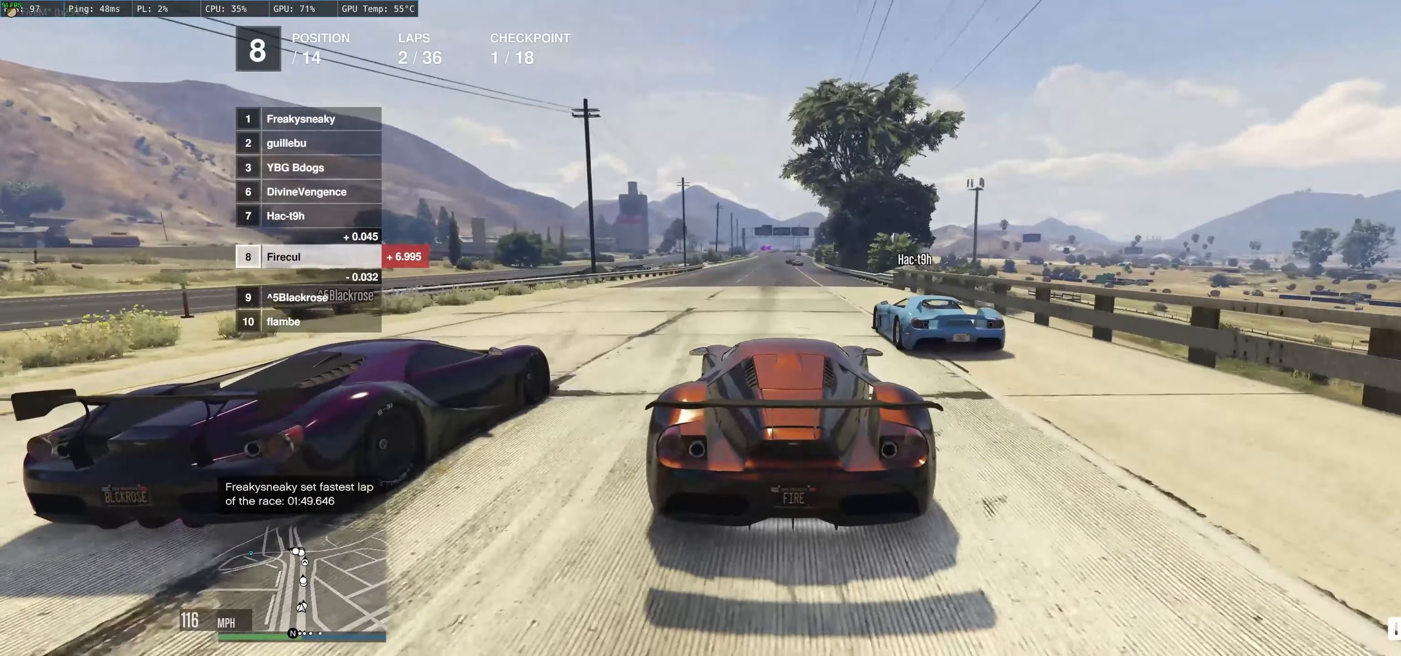
{"buttons": ["R2"], "left_stick": "center", "right_stick": "center", "events": [[134, "left_stick", "right"], [234, "left_stick", "center"]]}
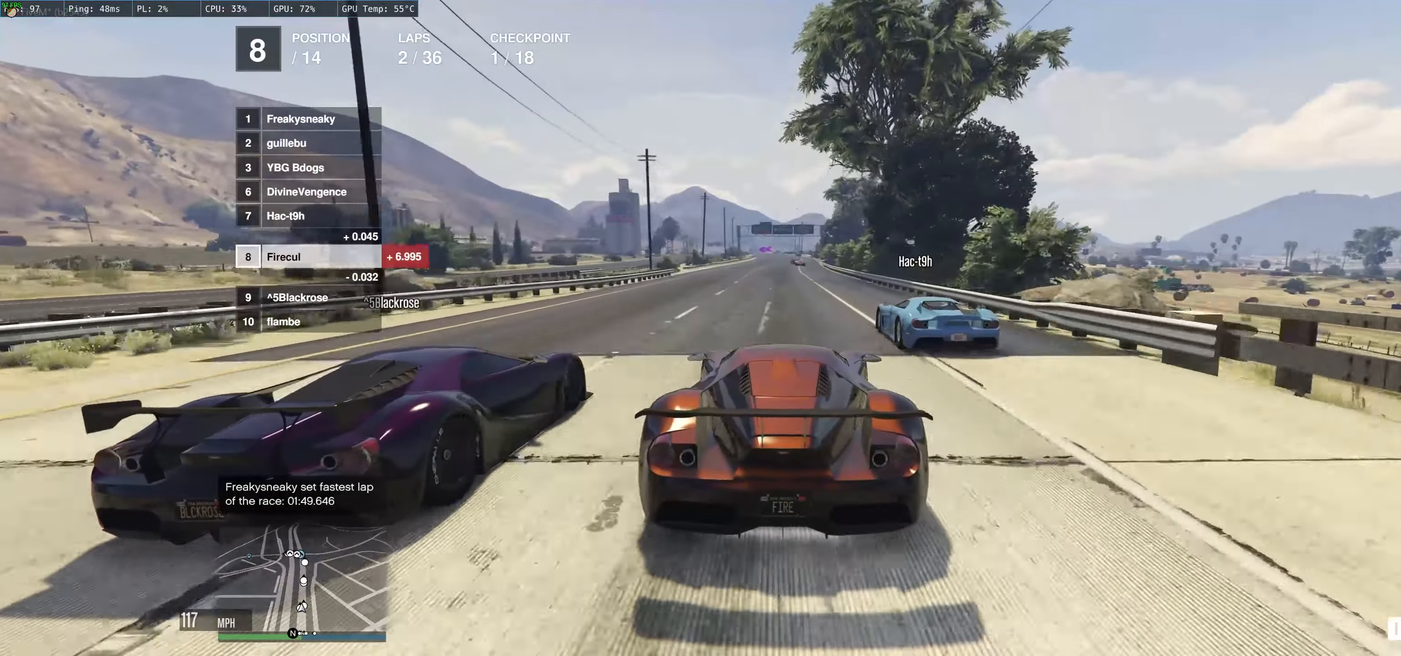
{"buttons": ["R2"], "left_stick": "center", "right_stick": "center", "events": [[150, "left_stick", "right"], [384, "left_stick", "center"]]}
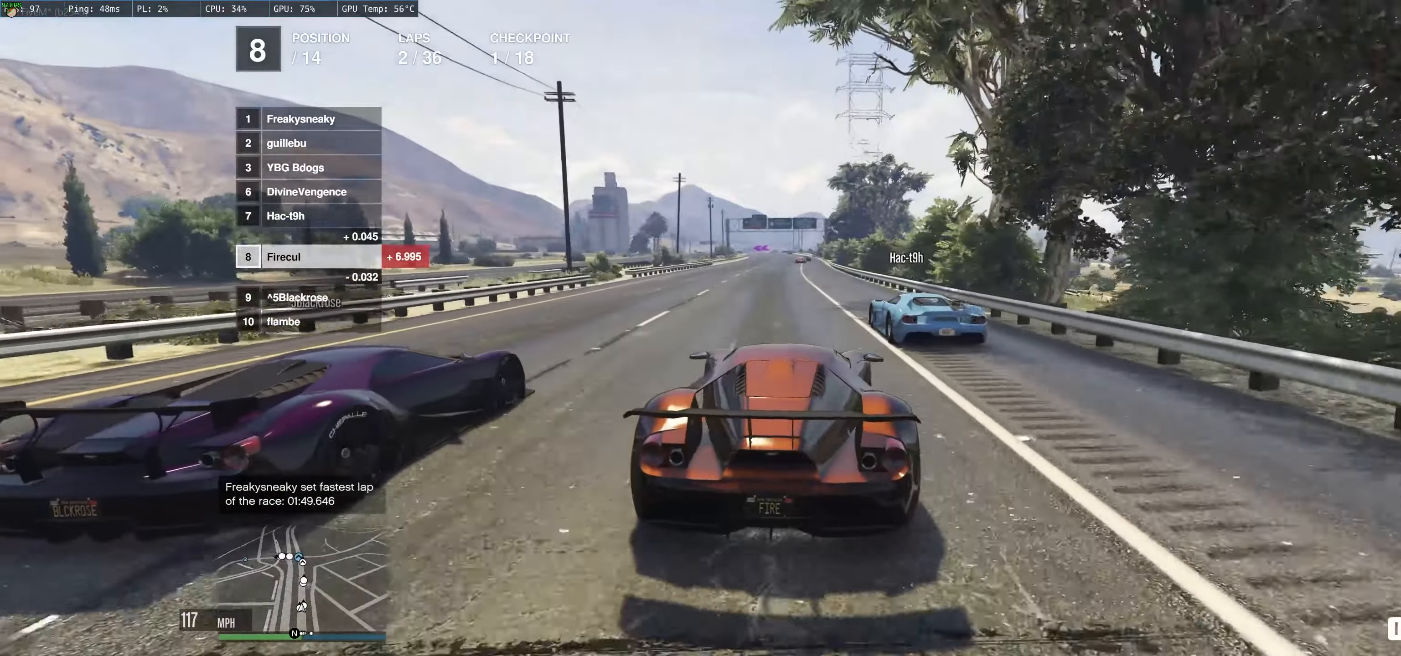
{"buttons": ["R2"], "left_stick": "up-left", "right_stick": "center", "events": [[300, "left_stick", "up-left"]]}
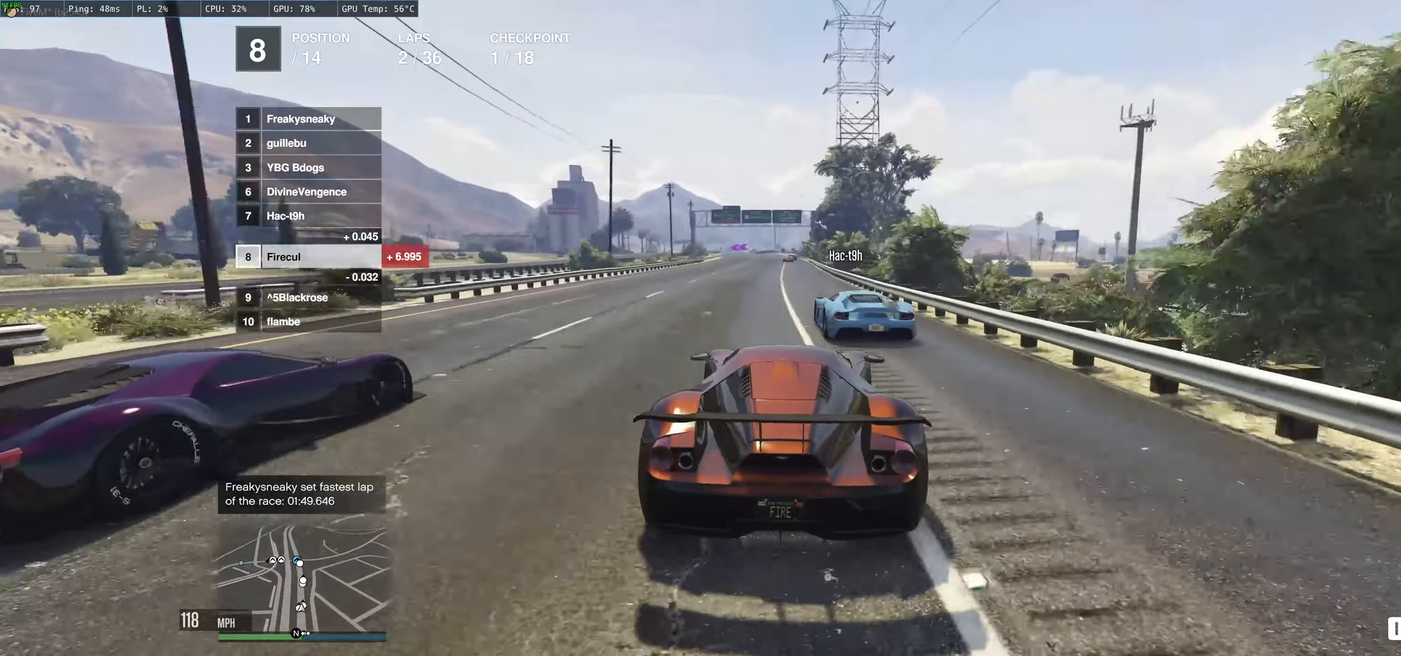
{"buttons": ["R2"], "left_stick": "up-left", "right_stick": "center", "events": []}
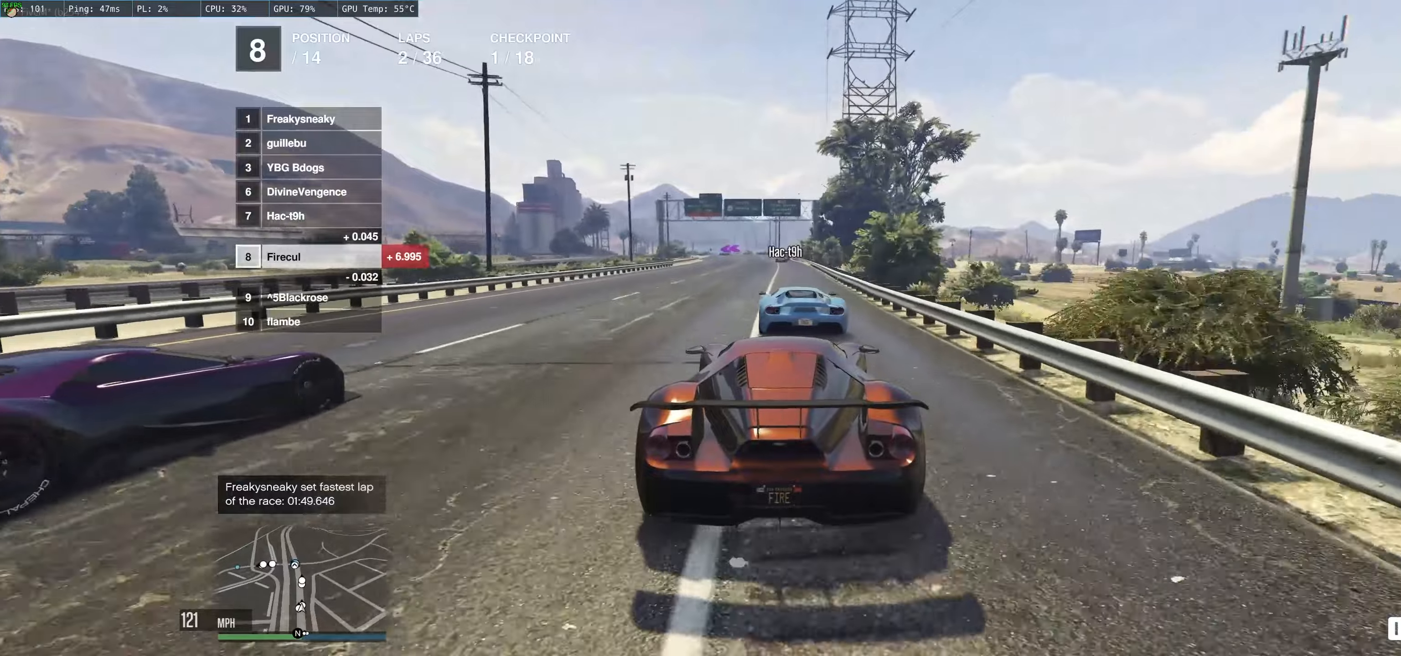
{"buttons": ["R2"], "left_stick": "up-left", "right_stick": "center", "events": []}
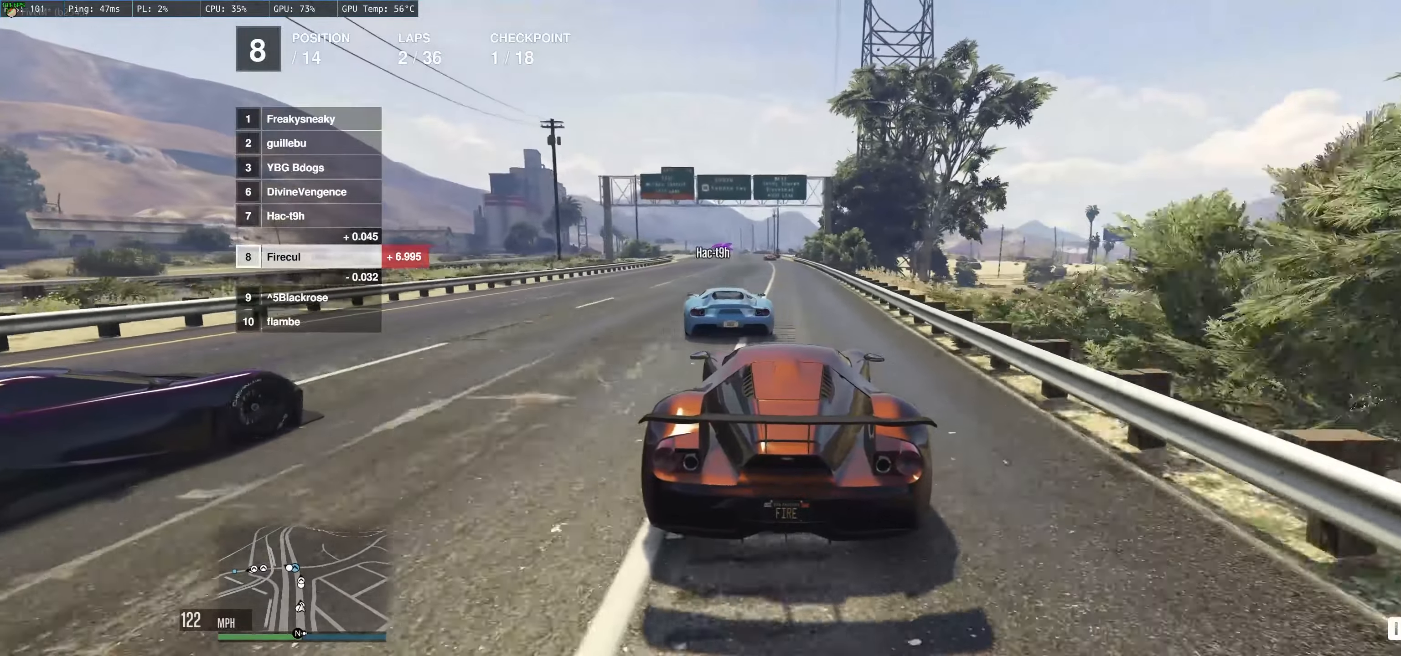
{"buttons": ["R2"], "left_stick": "center", "right_stick": "center", "events": [[116, "left_stick", "center"]]}
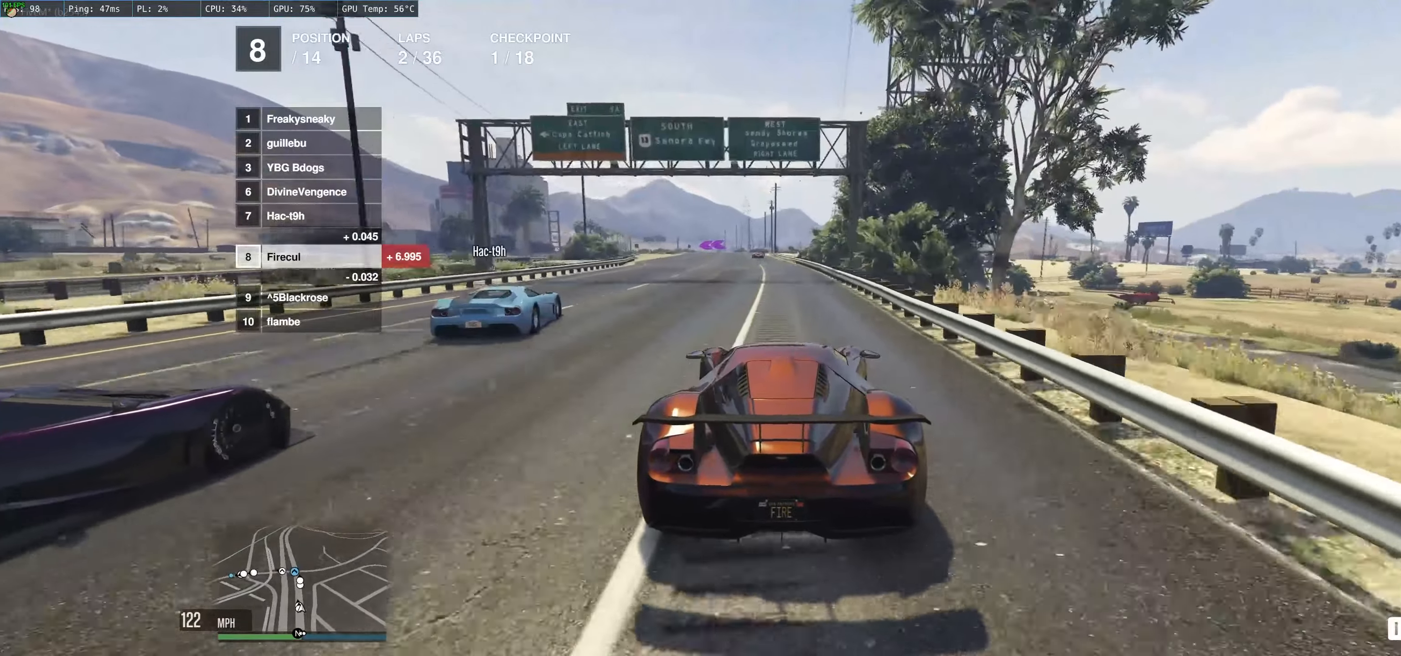
{"buttons": ["R2"], "left_stick": "up-left", "right_stick": "center", "events": [[433, "left_stick", "up-left"]]}
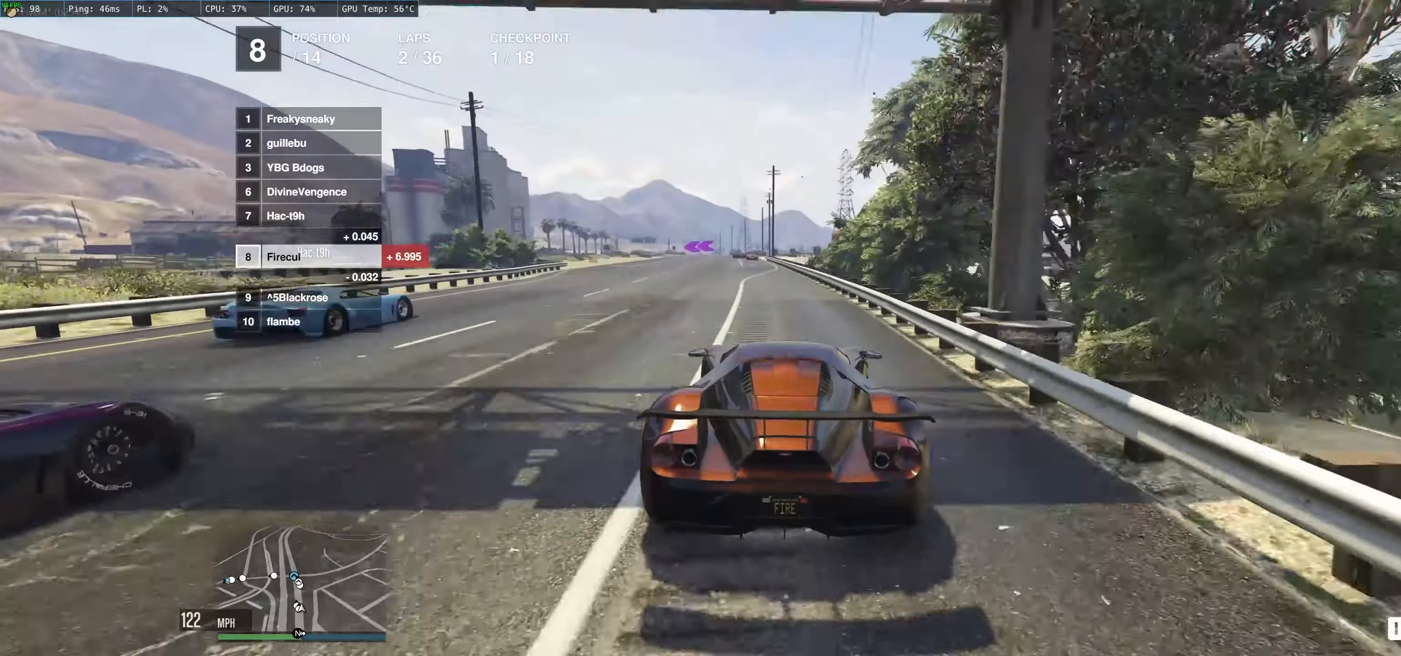
{"buttons": ["R2"], "left_stick": "center", "right_stick": "center", "events": [[200, "left_stick", "center"], [300, "left_stick", "left"], [500, "left_stick", "center"]]}
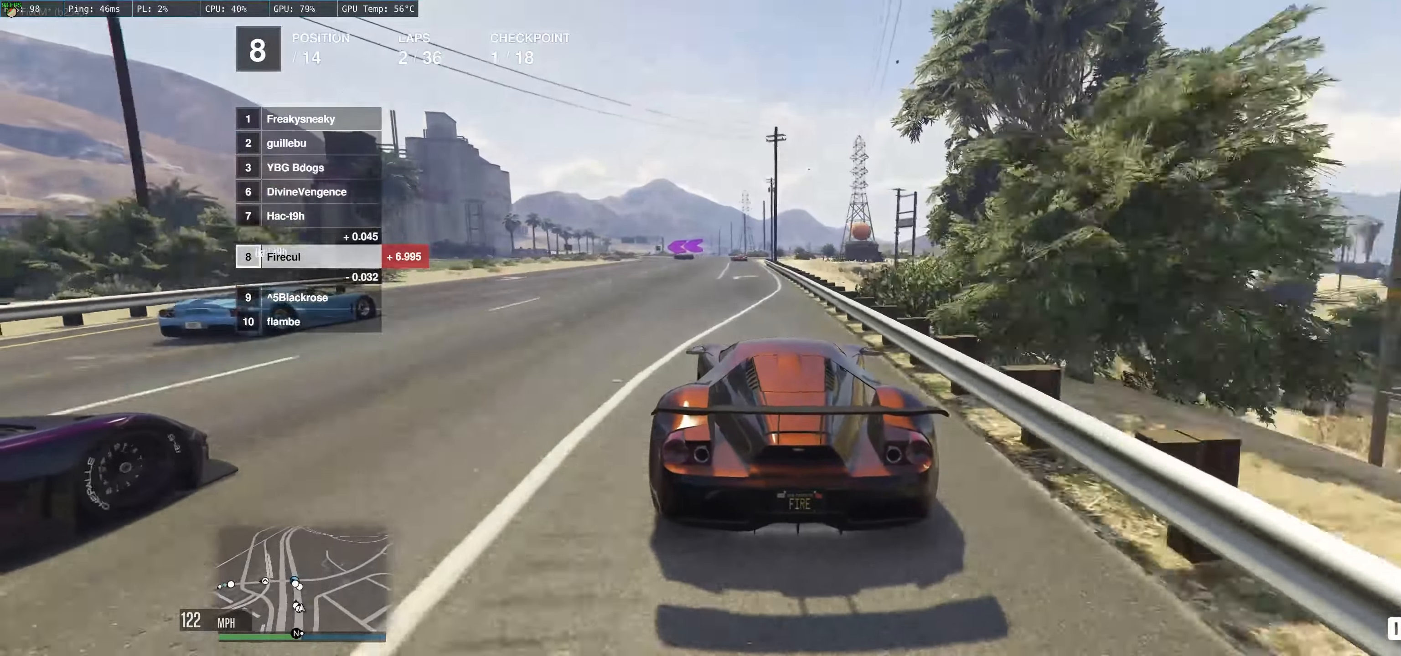
{"buttons": ["R2"], "left_stick": "center", "right_stick": "center", "events": [[83, "left_stick", "left"], [216, "left_stick", "center"], [266, "left_stick", "right"], [466, "left_stick", "center"]]}
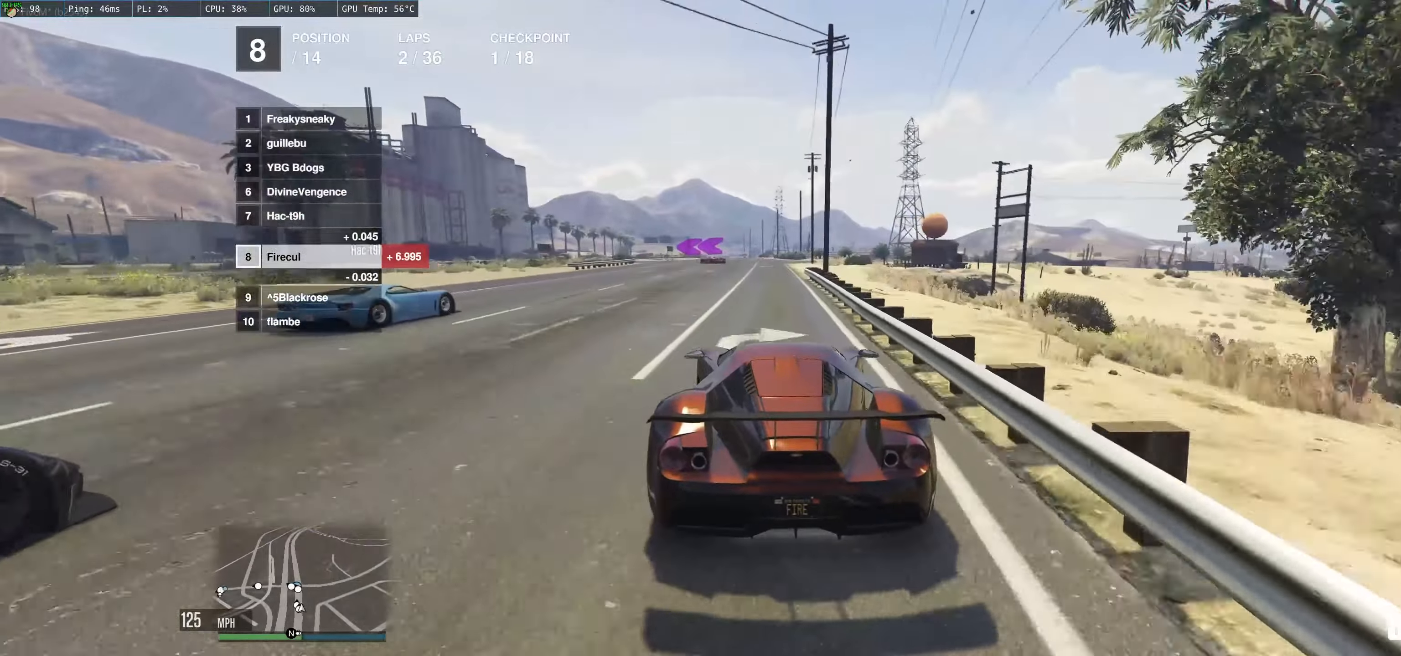
{"buttons": ["R2"], "left_stick": "left", "right_stick": "center", "events": [[50, "left_stick", "up-left"], [166, "left_stick", "center"], [283, "left_stick", "right"], [416, "left_stick", "left"]]}